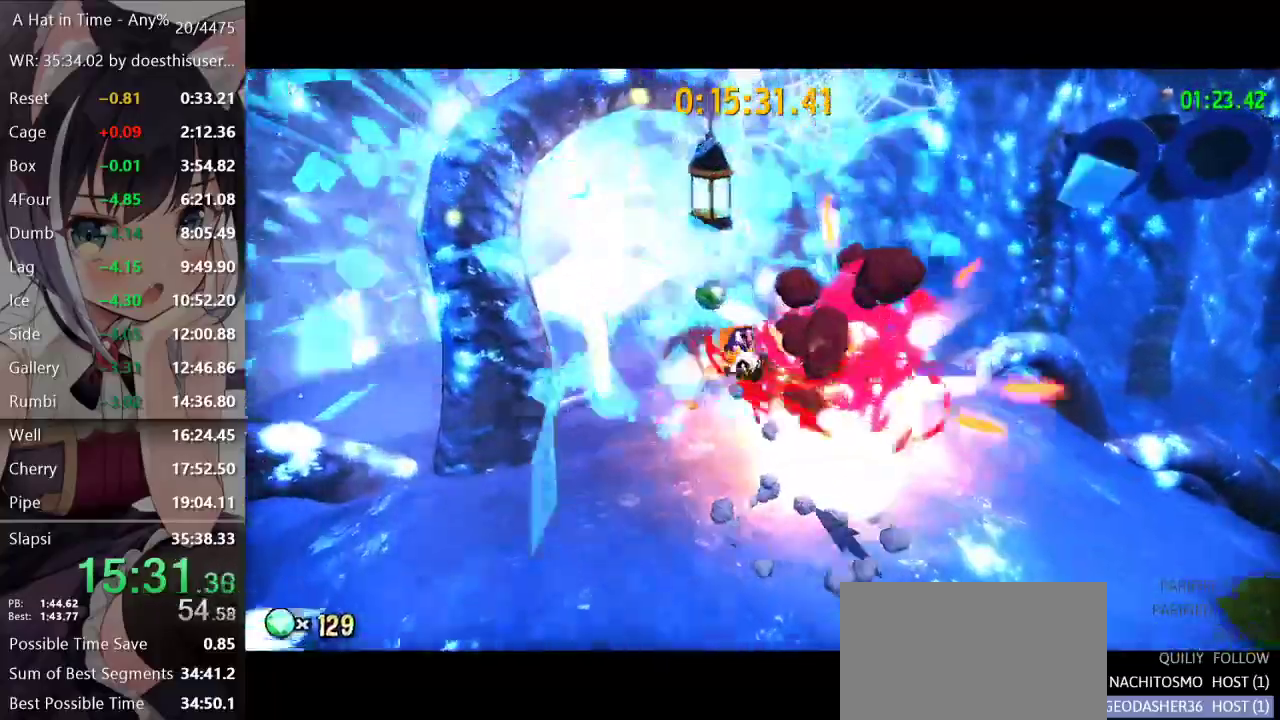
Gameplay with a controller (Xbox layout); each line is a JSON object with the inputs held at the frame after it. "events" lists button and stick changes between this image and that frame as [ms after this image, input, new state], when the widget could be followed in between.
{"buttons": ["B", "Y"], "left_stick": "up-left", "right_stick": "center"}
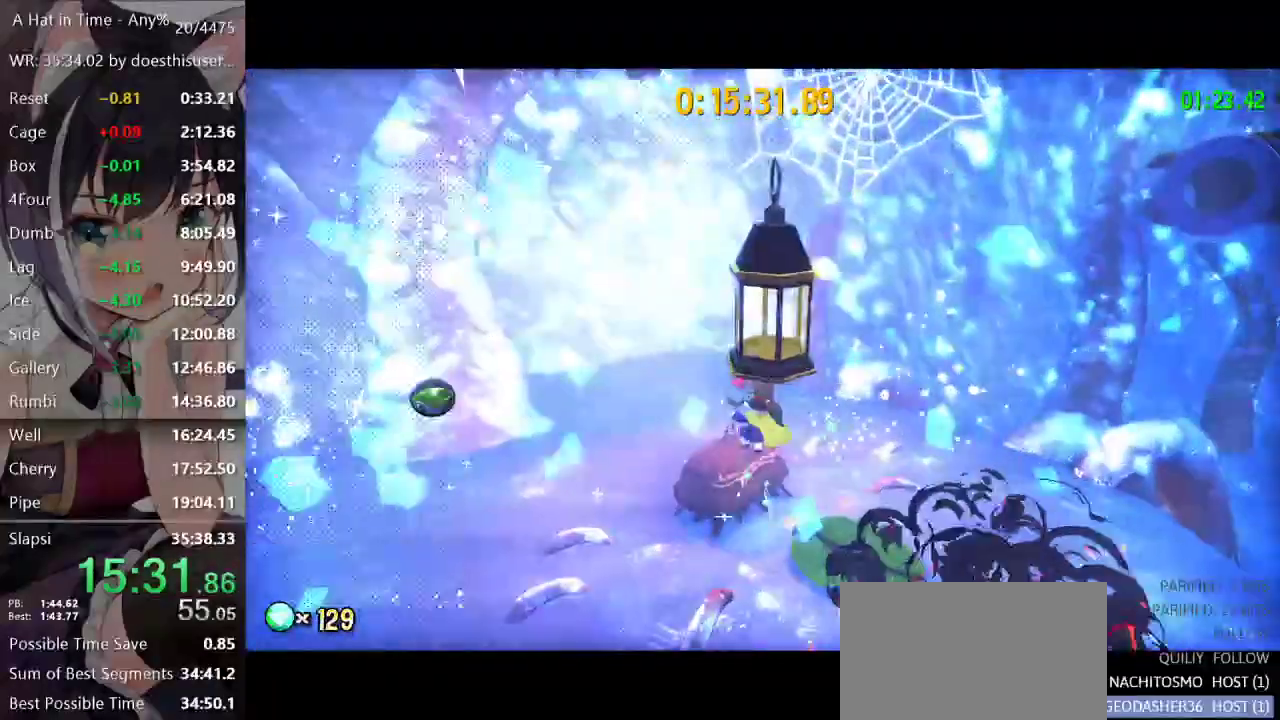
{"buttons": ["Y"], "left_stick": "up-left", "right_stick": "center"}
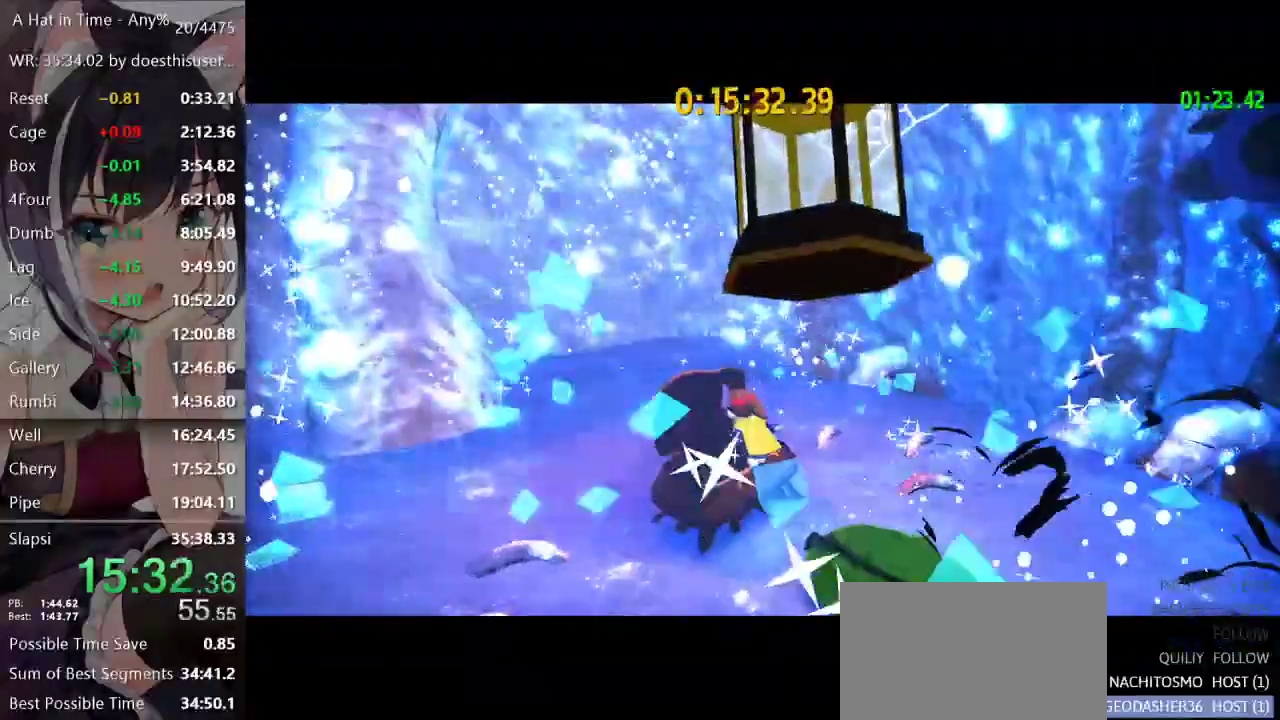
{"buttons": [], "left_stick": "center", "right_stick": "center"}
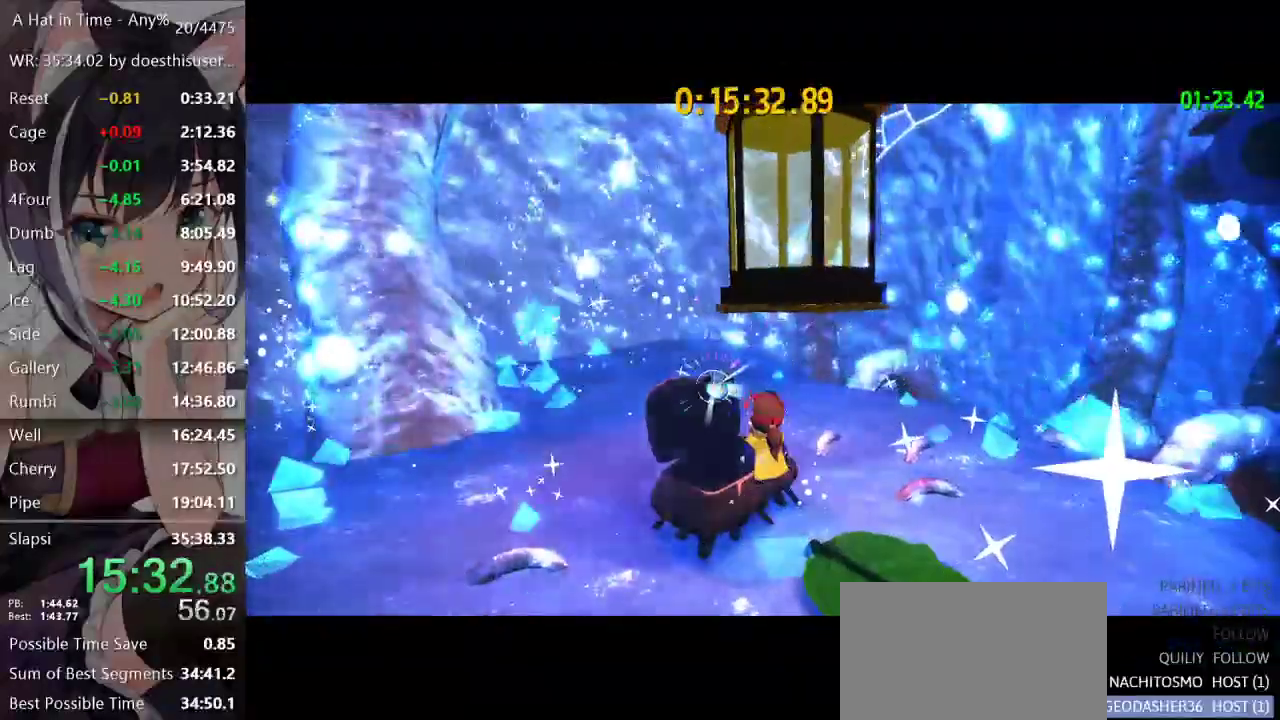
{"buttons": [], "left_stick": "center", "right_stick": "center", "events": []}
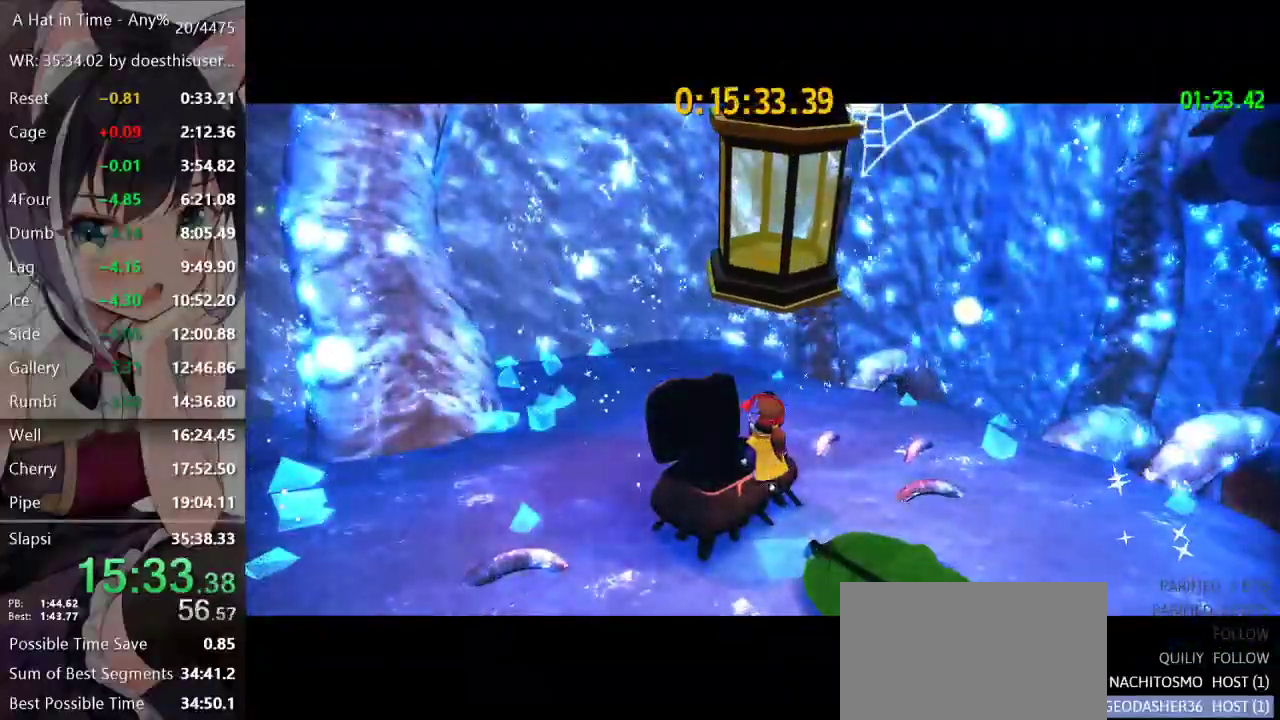
{"buttons": [], "left_stick": "center", "right_stick": "center", "events": []}
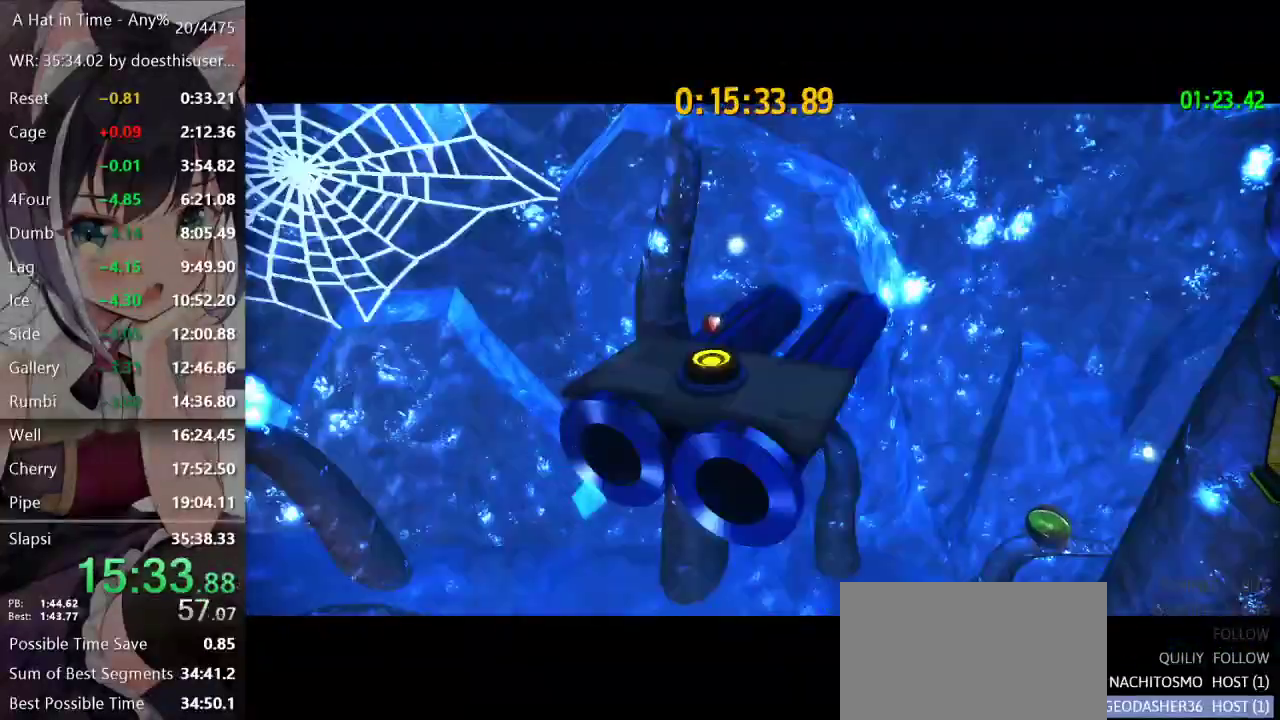
{"buttons": [], "left_stick": "center", "right_stick": "center", "events": []}
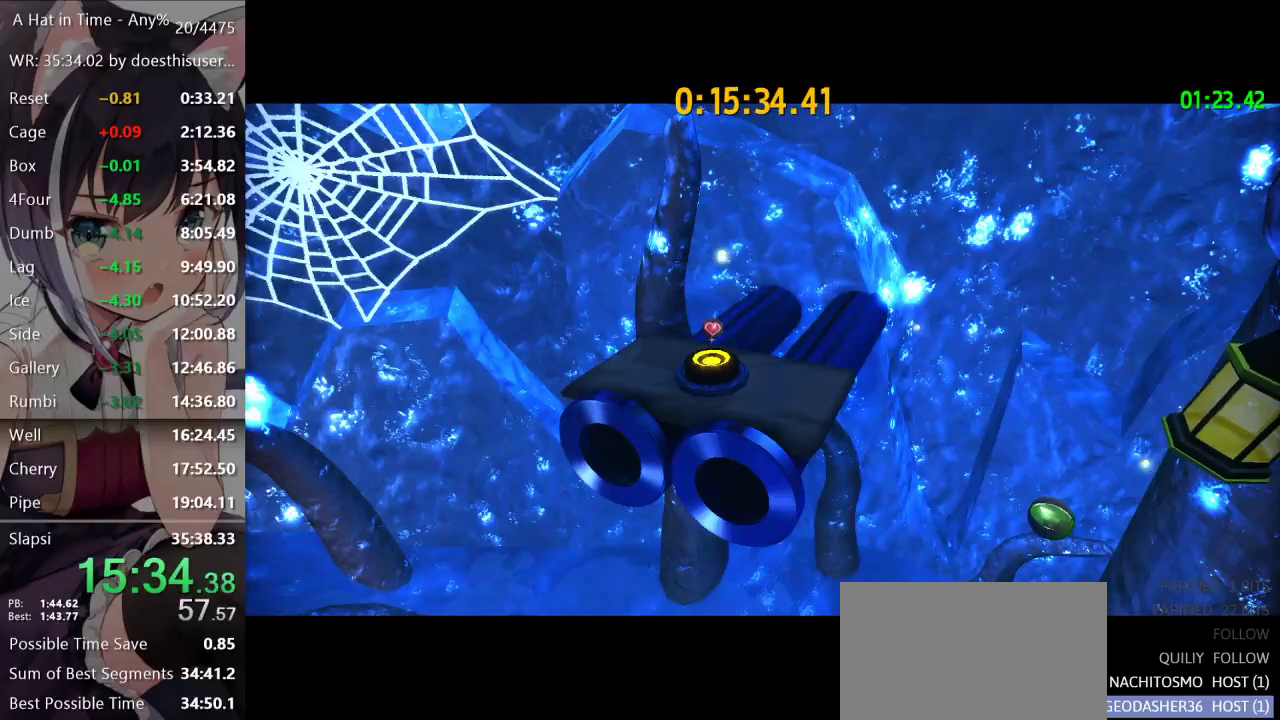
{"buttons": [], "left_stick": "center", "right_stick": "center", "events": []}
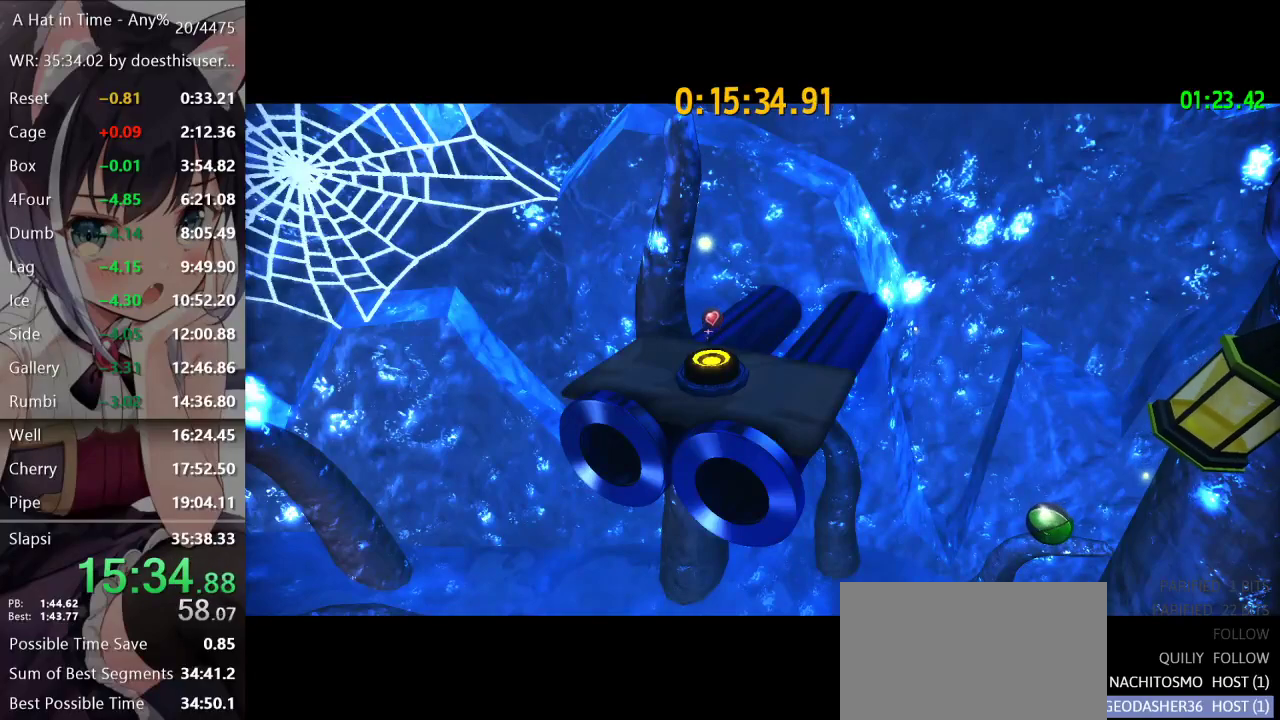
{"buttons": [], "left_stick": "center", "right_stick": "center", "events": []}
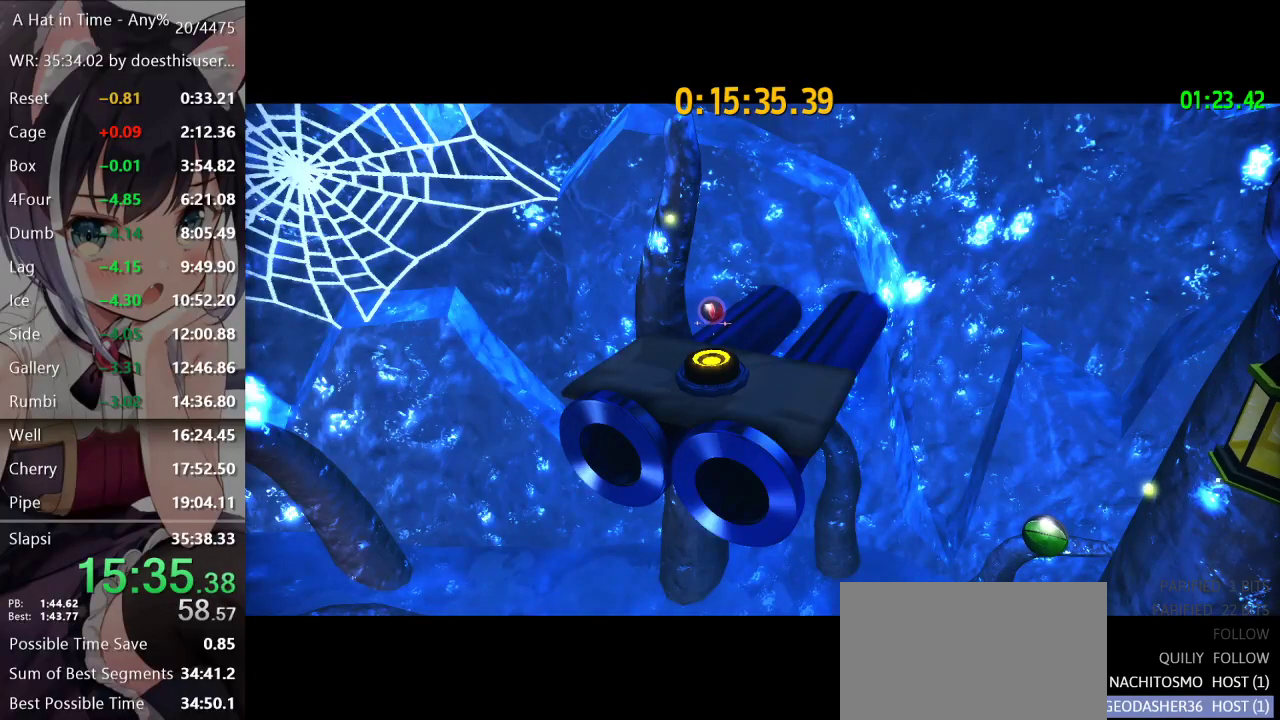
{"buttons": [], "left_stick": "center", "right_stick": "center", "events": []}
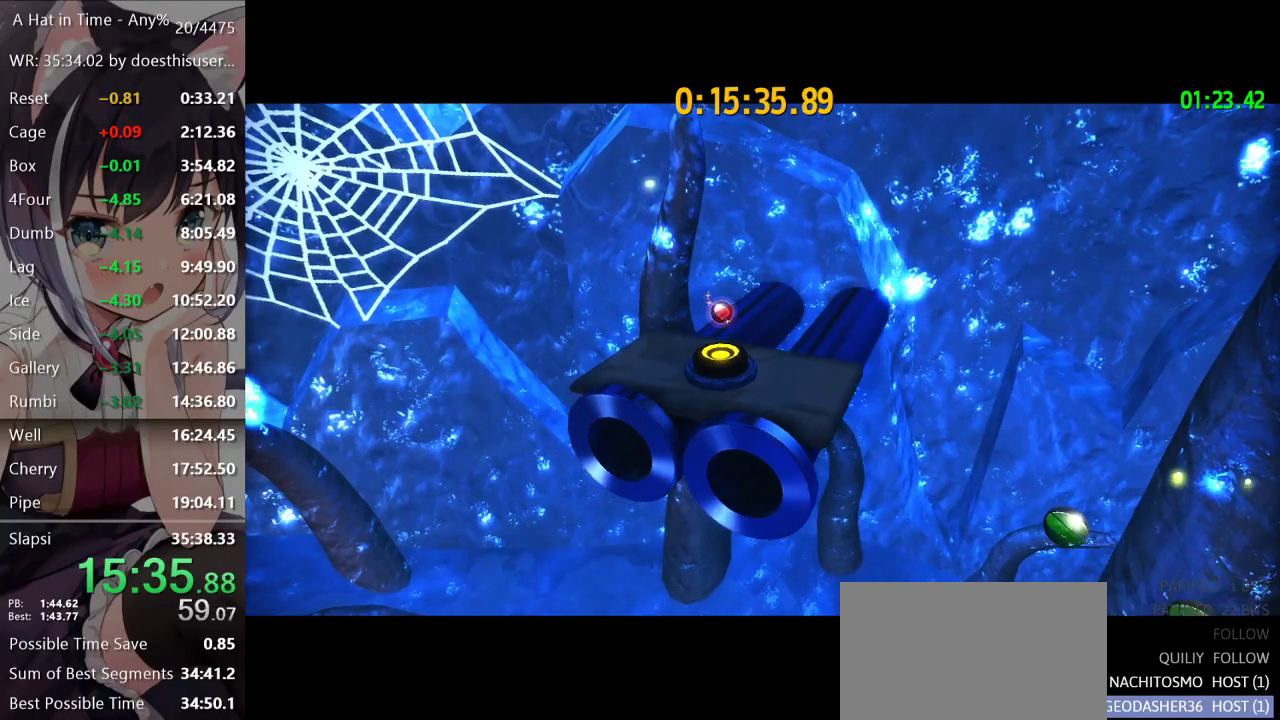
{"buttons": [], "left_stick": "center", "right_stick": "center", "events": []}
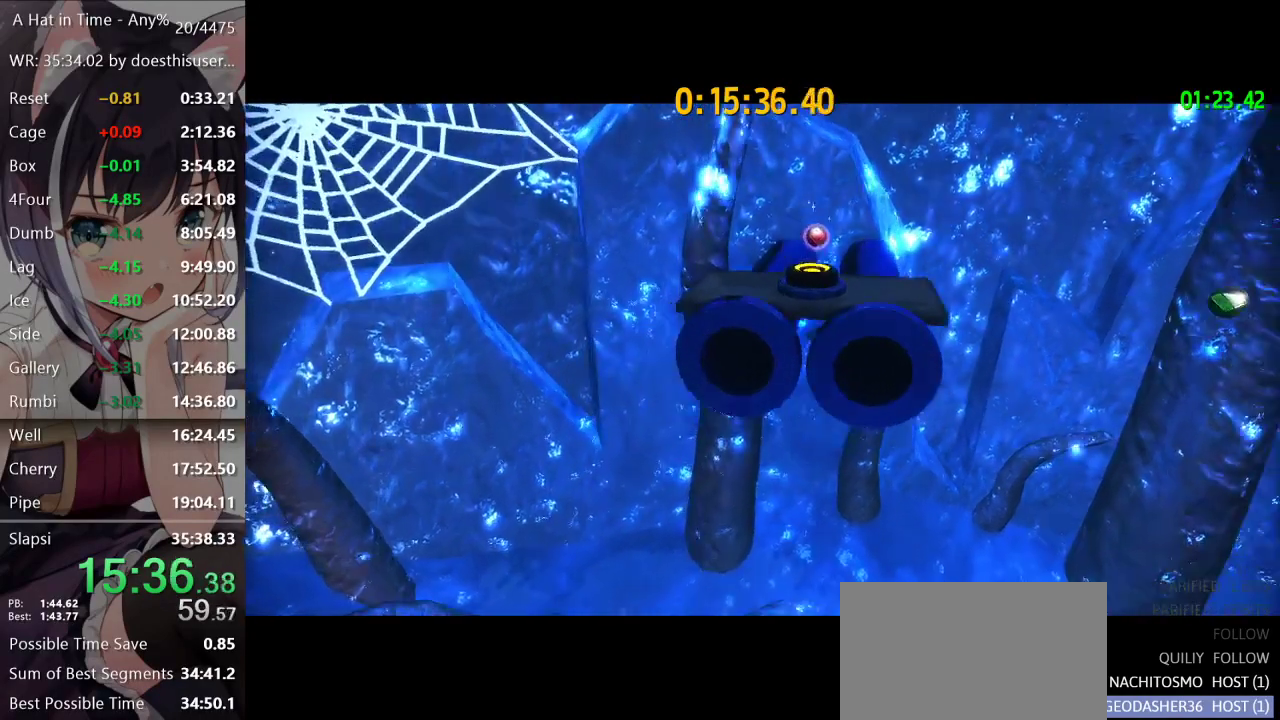
{"buttons": ["A"], "left_stick": "center", "right_stick": "center", "events": [[217, "A", "down"], [250, "A", "up"], [333, "A", "down"], [383, "A", "up"], [484, "A", "down"]]}
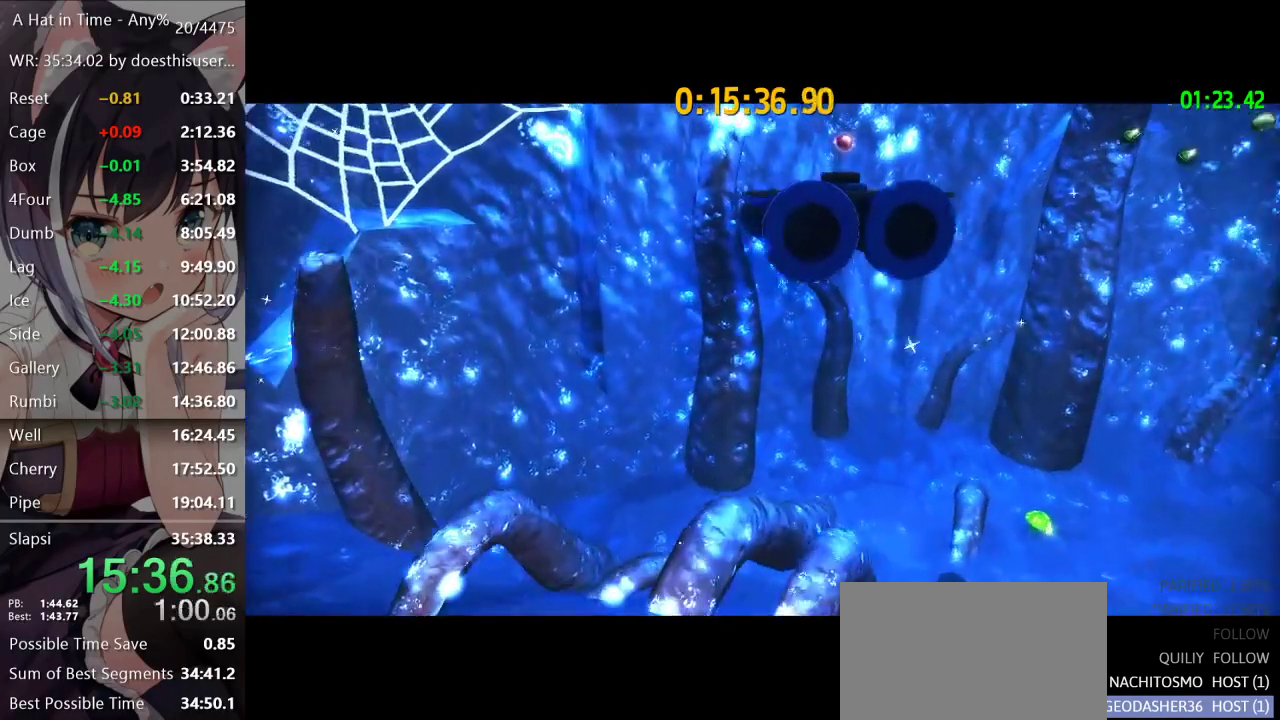
{"buttons": [], "left_stick": "center", "right_stick": "center", "events": [[34, "A", "up"], [134, "A", "down"], [200, "A", "up"], [317, "A", "down"], [334, "A", "up"], [451, "A", "down"], [501, "A", "up"]]}
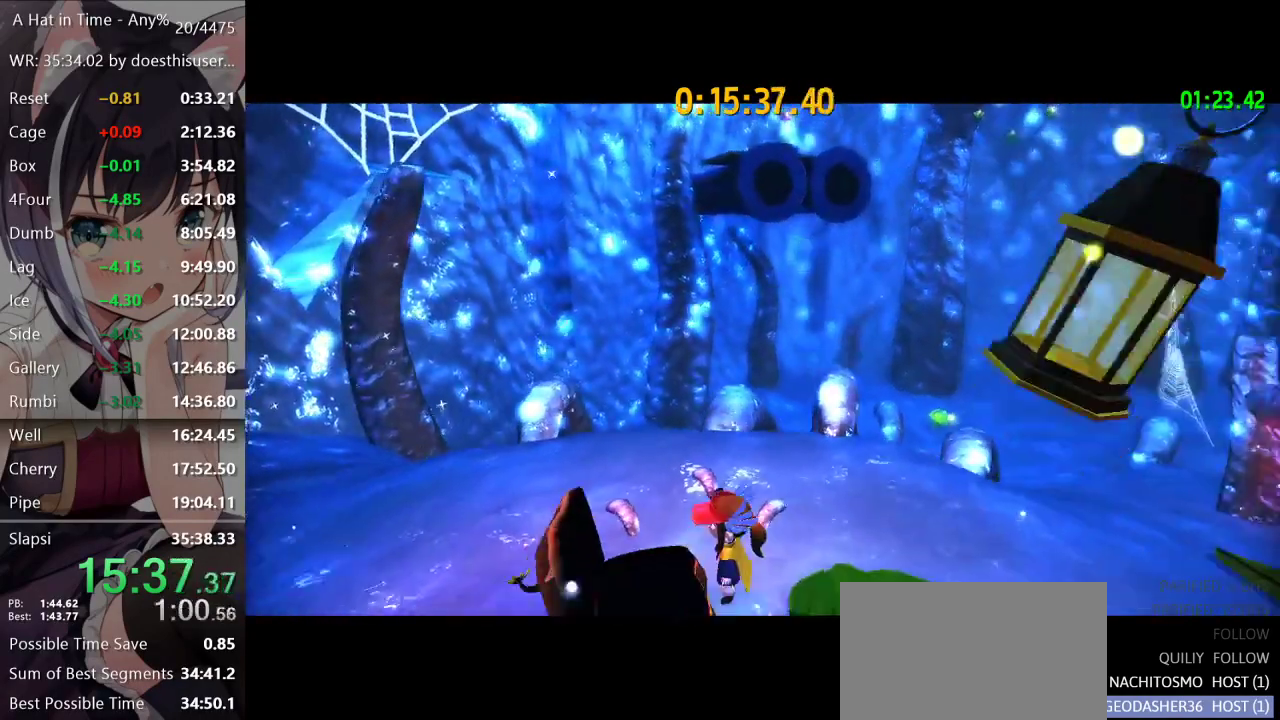
{"buttons": ["A"], "left_stick": "center", "right_stick": "center", "events": [[367, "A", "down"]]}
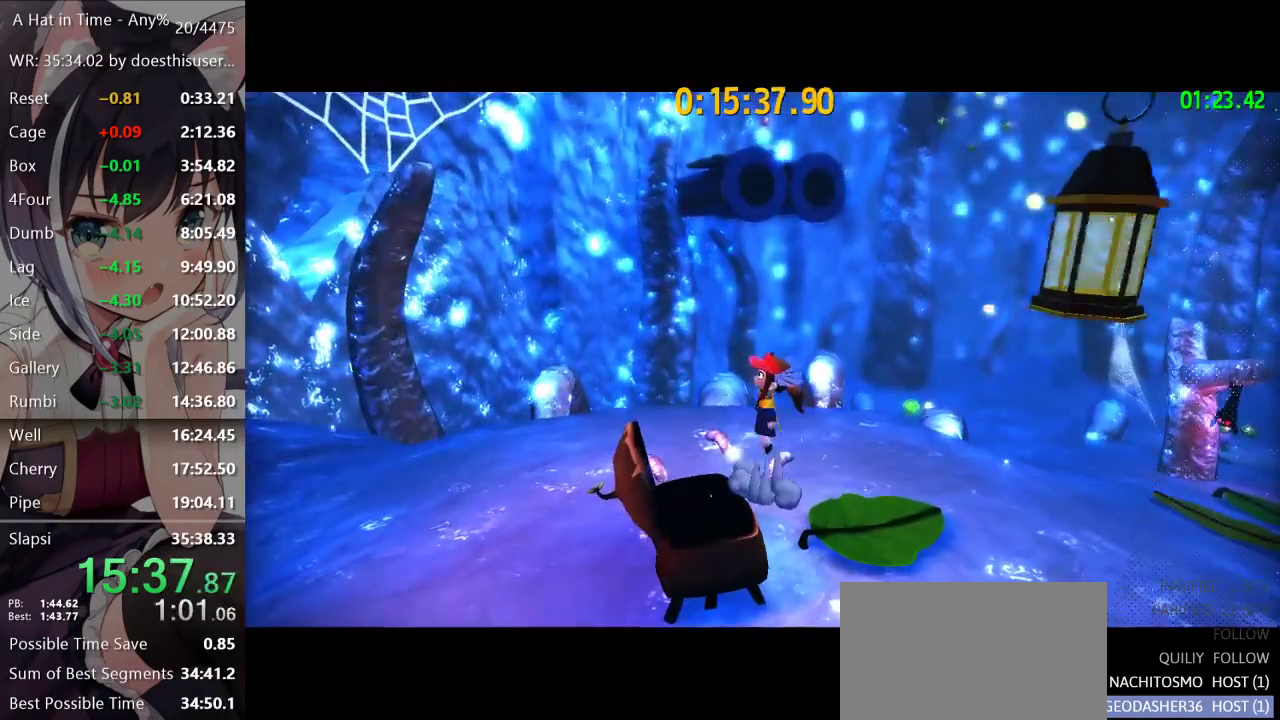
{"buttons": [], "left_stick": "left", "right_stick": "center", "events": [[134, "A", "up"], [217, "A", "down"], [301, "left_stick", "left"], [484, "A", "up"]]}
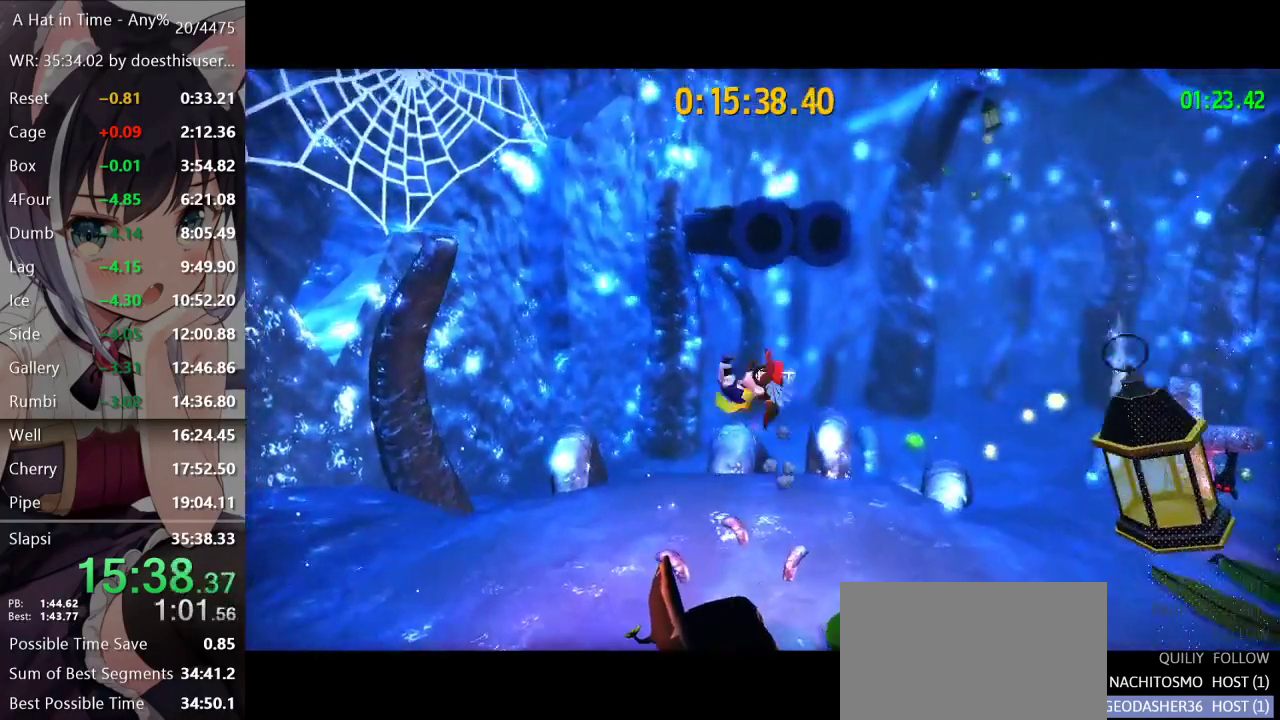
{"buttons": ["X"], "left_stick": "up-left", "right_stick": "center", "events": [[100, "R2", "down"], [167, "R2", "up"], [233, "R2", "down"], [300, "R2", "up"], [350, "X", "down"], [417, "left_stick", "up-left"]]}
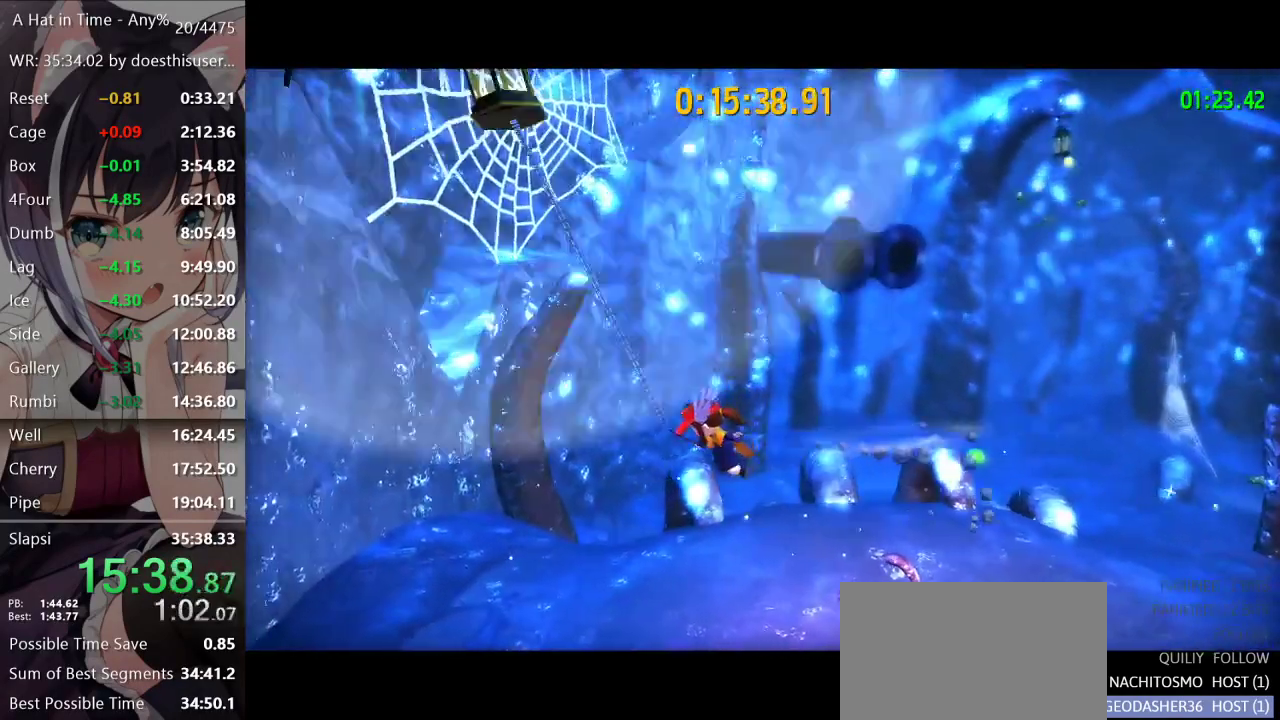
{"buttons": ["X"], "left_stick": "up", "right_stick": "center", "events": [[217, "left_stick", "up"]]}
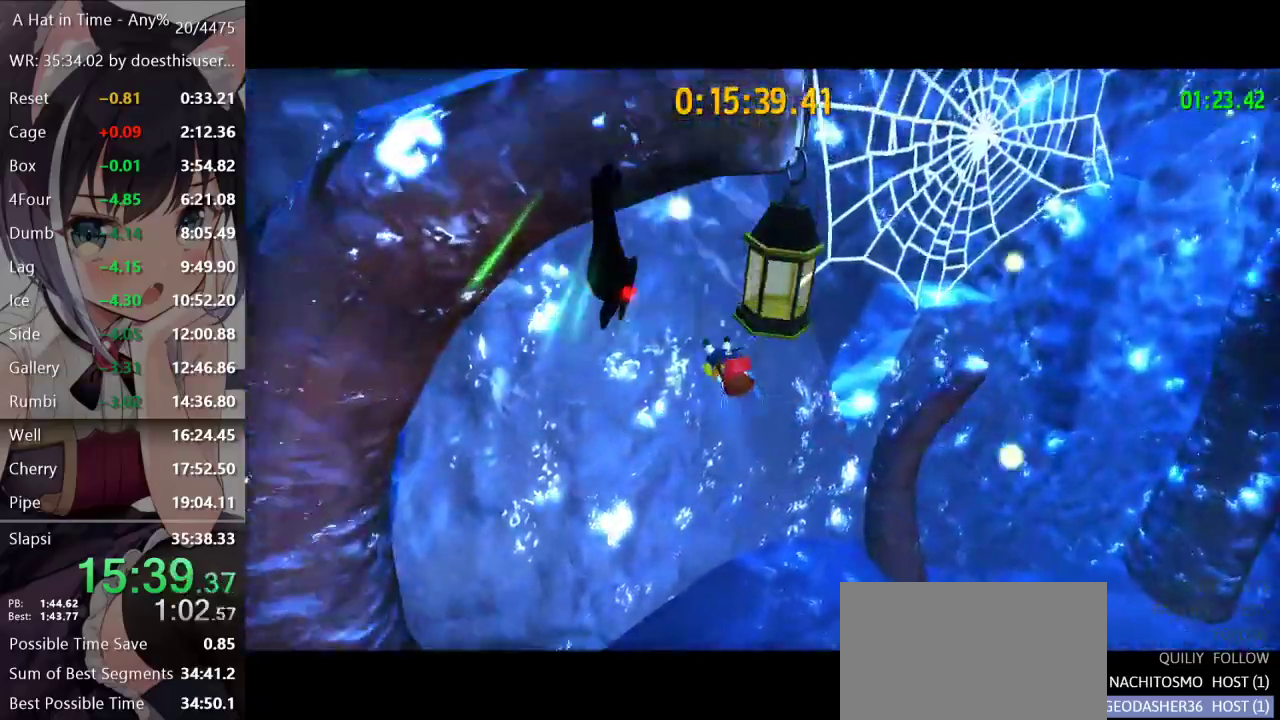
{"buttons": ["L2"], "left_stick": "down", "right_stick": "center", "events": [[117, "L2", "down"], [150, "X", "up"], [150, "left_stick", "down-right"], [267, "right_stick", "right"], [283, "left_stick", "down"], [450, "right_stick", "center"]]}